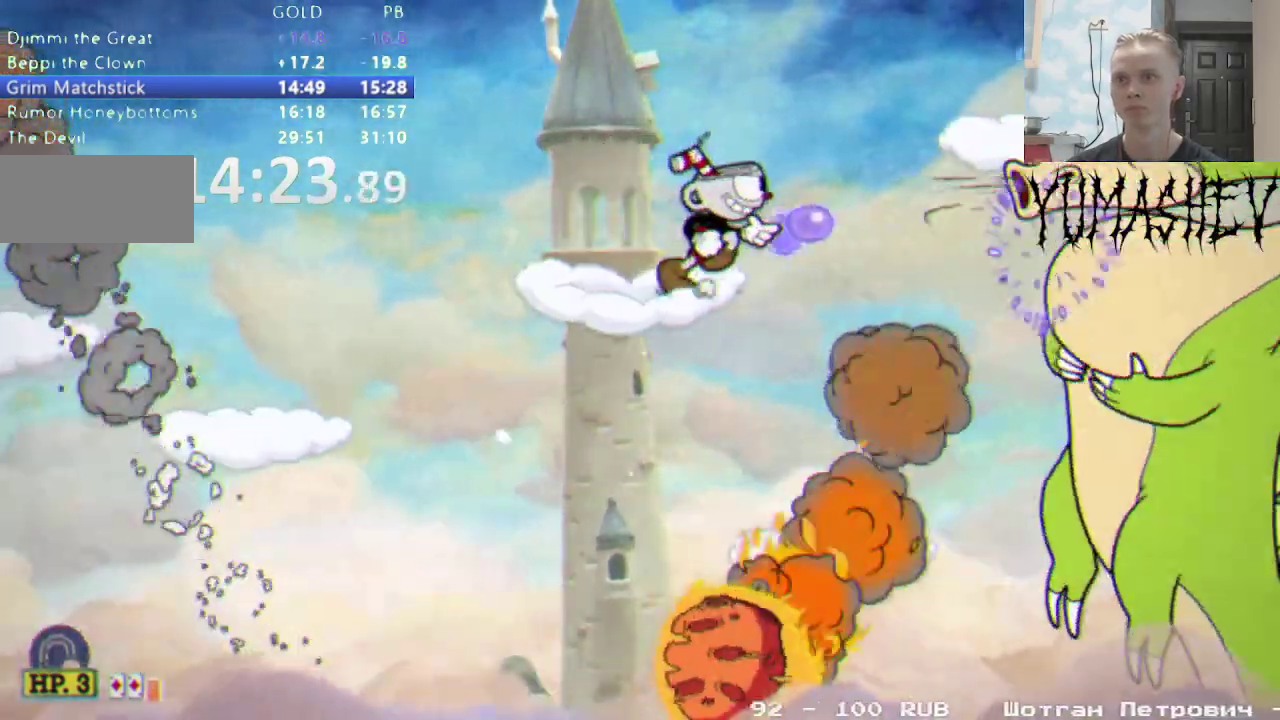
Gameplay with a controller (Nintendo layout); each line is a JSON object with the inputs held at the frame after it. "events" lists button and stick changes between this image and that frame as [ms after this image, input, new state], when the widget could be followed in between. Not read: B DPAD_LEFT DPAD_RIGHT L3 R1 R3 START.
{"buttons": [], "events": [[117, "L1", "down"], [217, "L1", "up"]]}
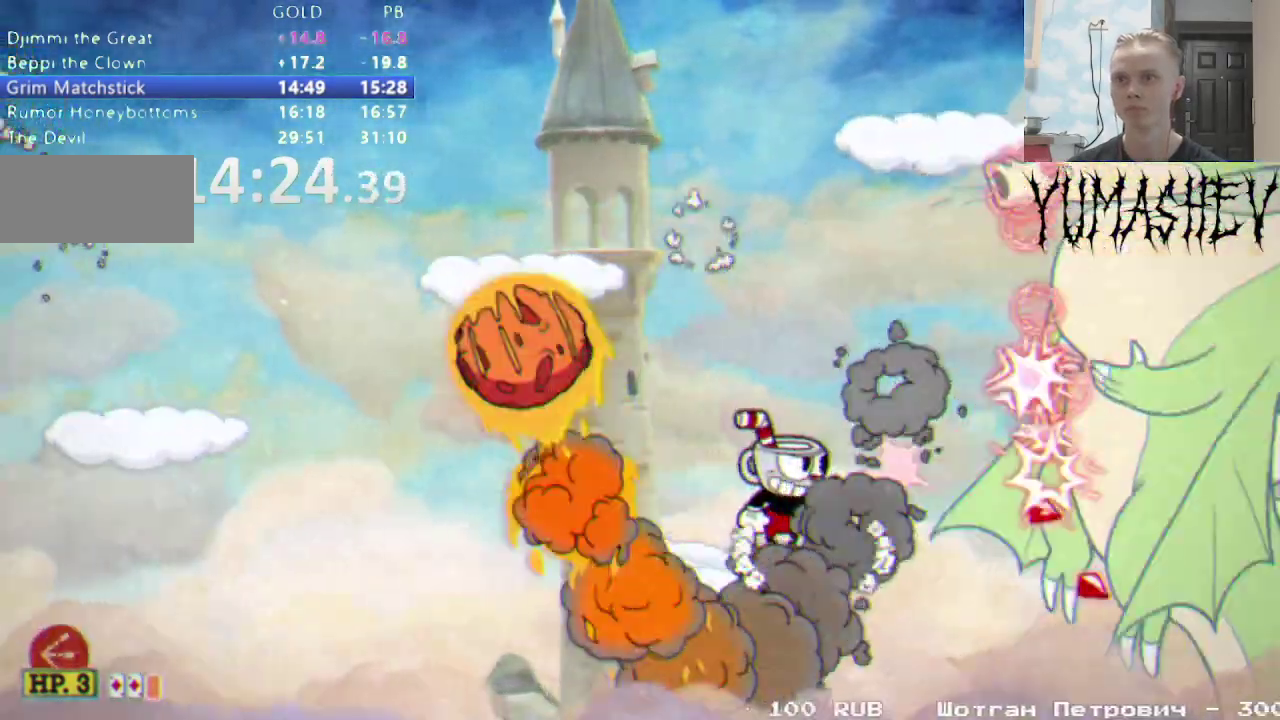
{"buttons": [], "events": [[267, "A", "down"], [267, "L1", "down"], [350, "L1", "up"], [433, "A", "up"]]}
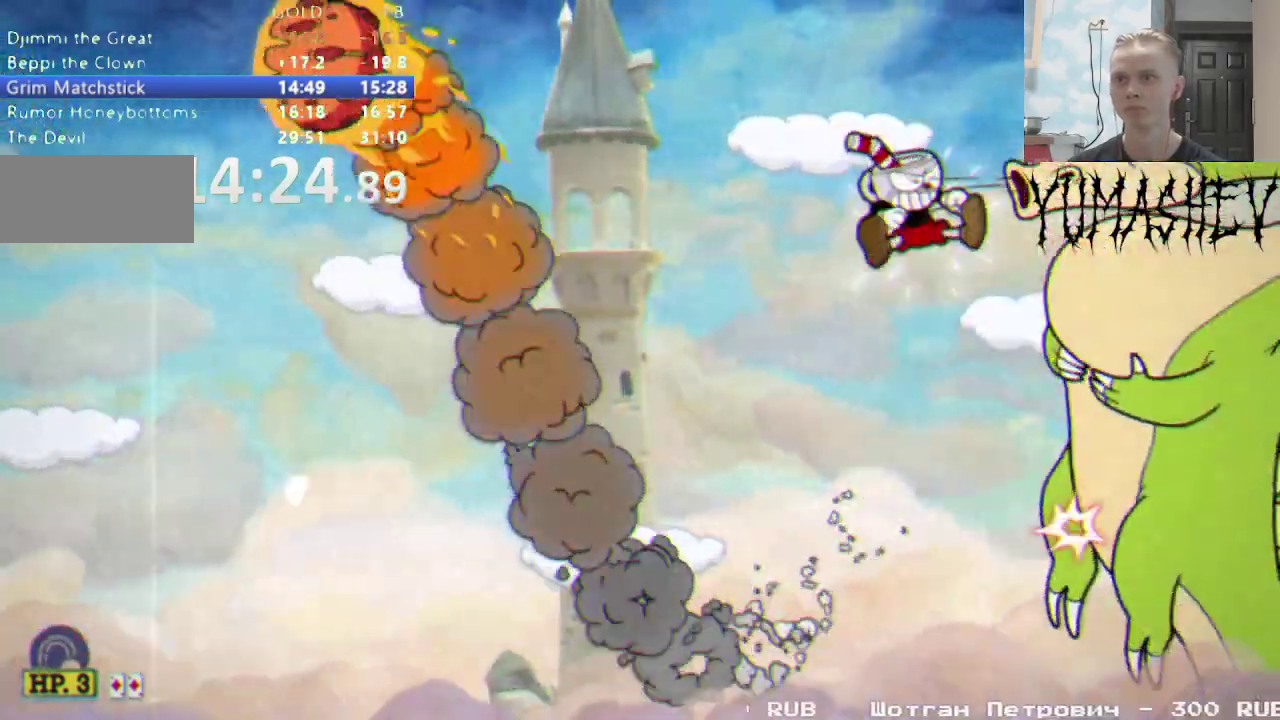
{"buttons": [], "events": [[100, "L1", "down"], [200, "L1", "up"]]}
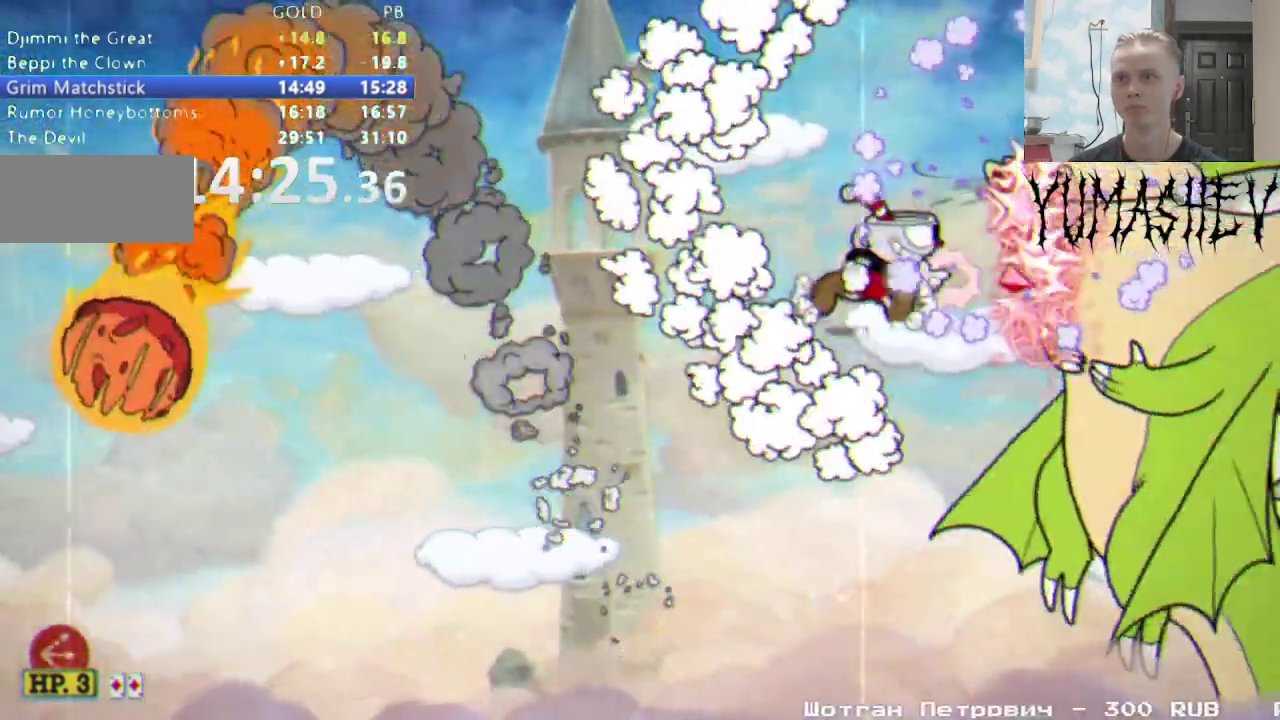
{"buttons": [], "events": [[283, "L1", "down"], [400, "L1", "up"]]}
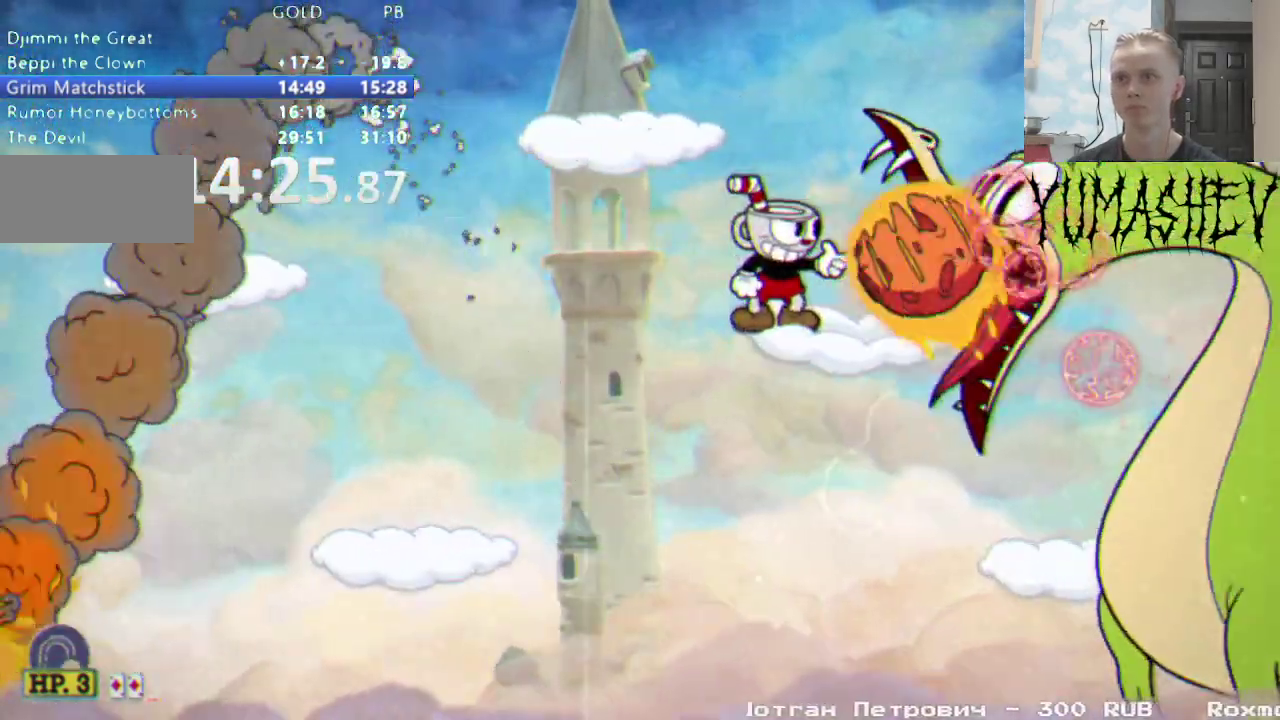
{"buttons": ["L1"], "events": [[450, "L1", "down"]]}
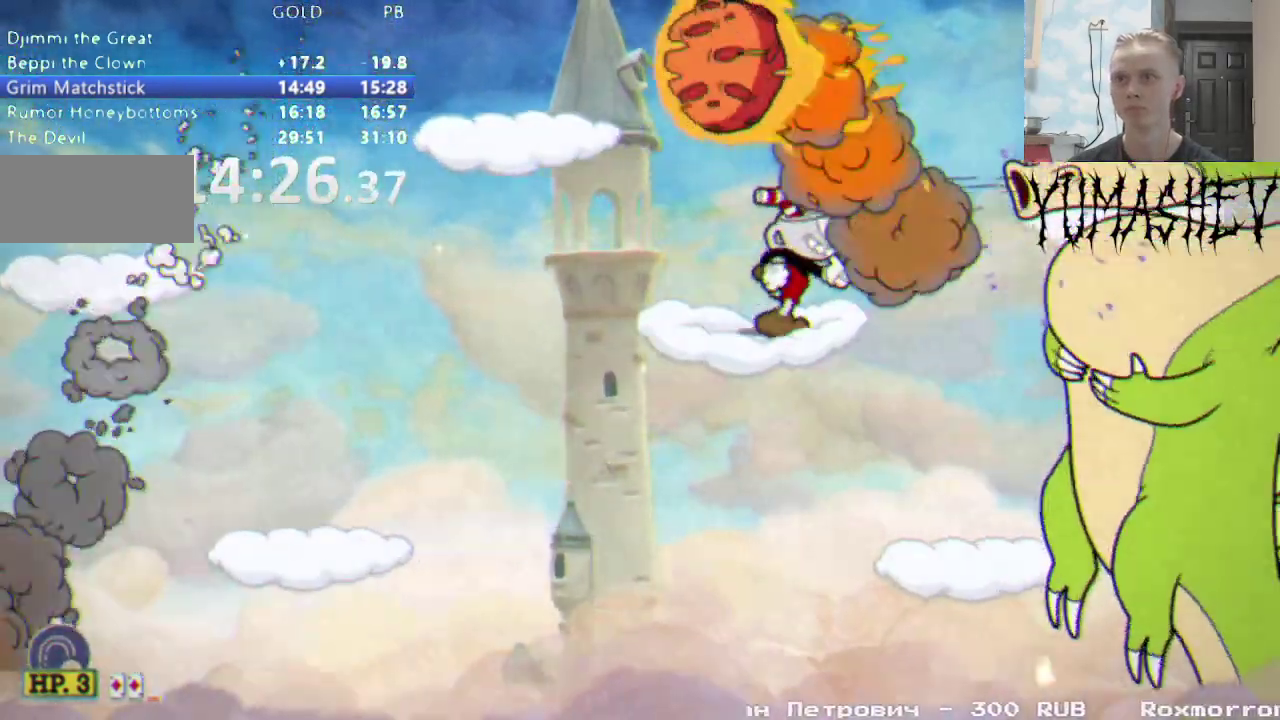
{"buttons": [], "events": [[67, "L1", "up"]]}
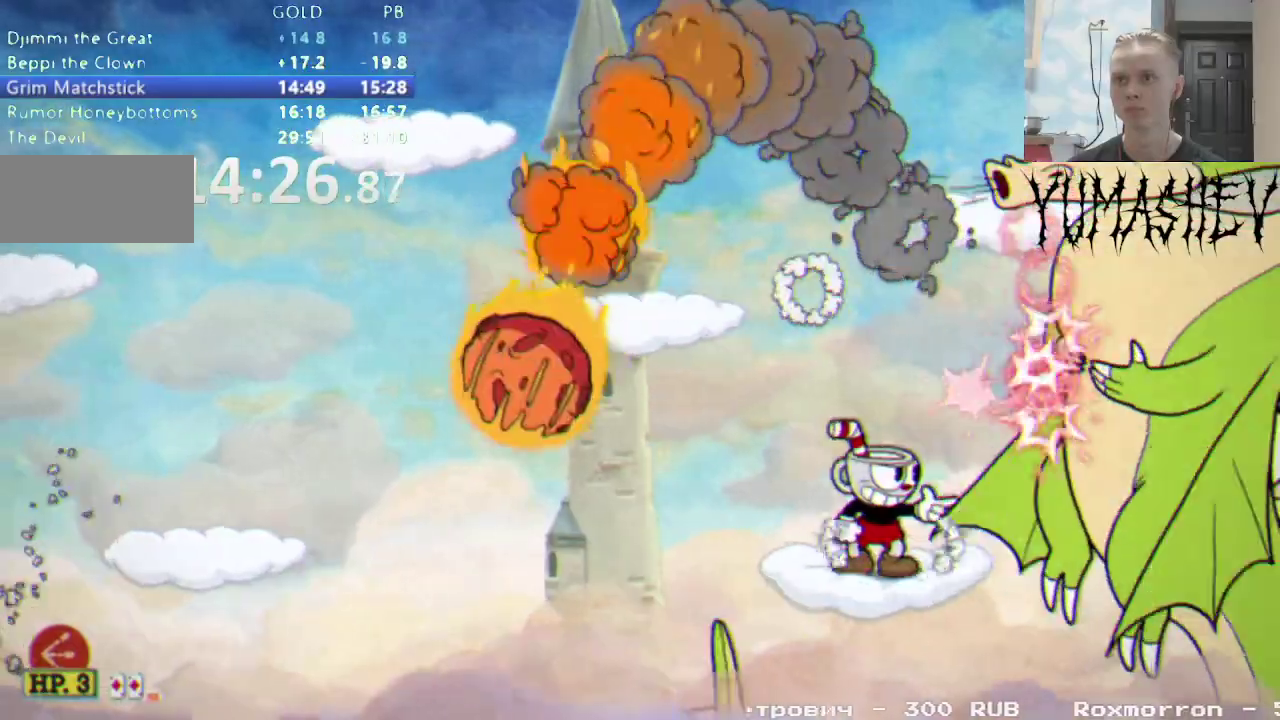
{"buttons": [], "events": [[367, "L1", "down"], [417, "L1", "up"]]}
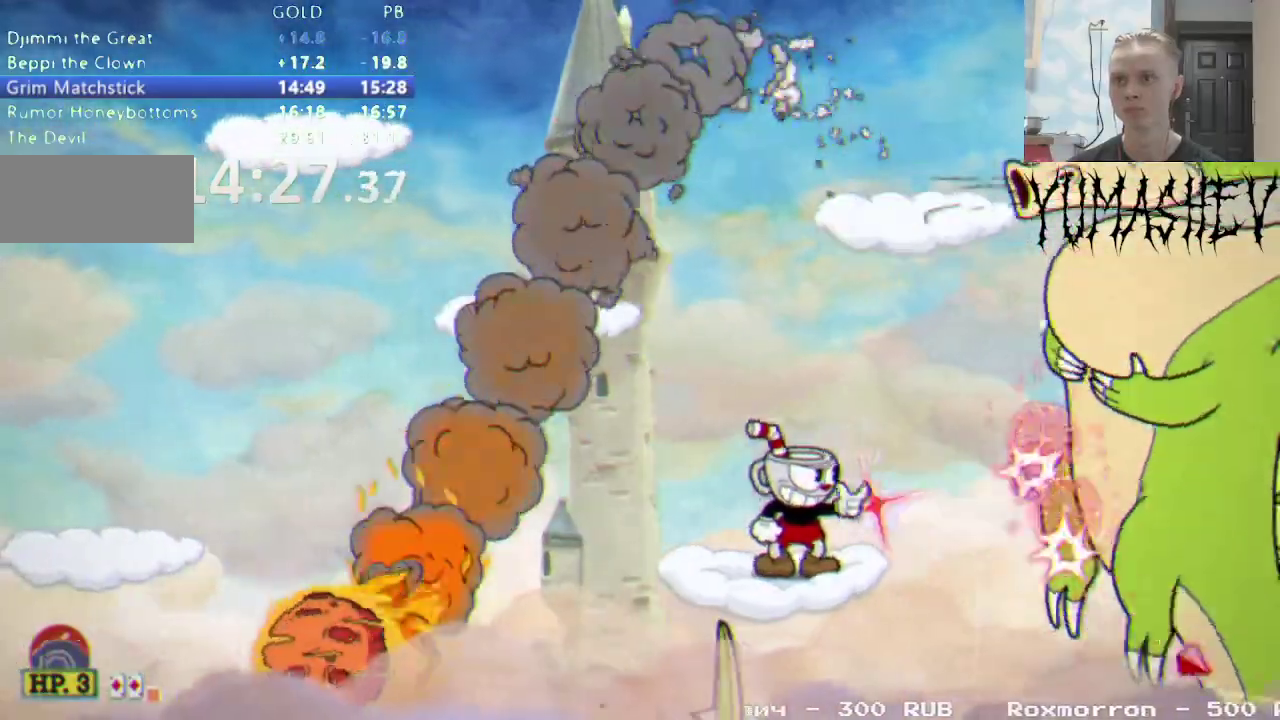
{"buttons": ["Y", "DPAD_UP"], "events": [[100, "DPAD_UP", "down"], [133, "Y", "down"]]}
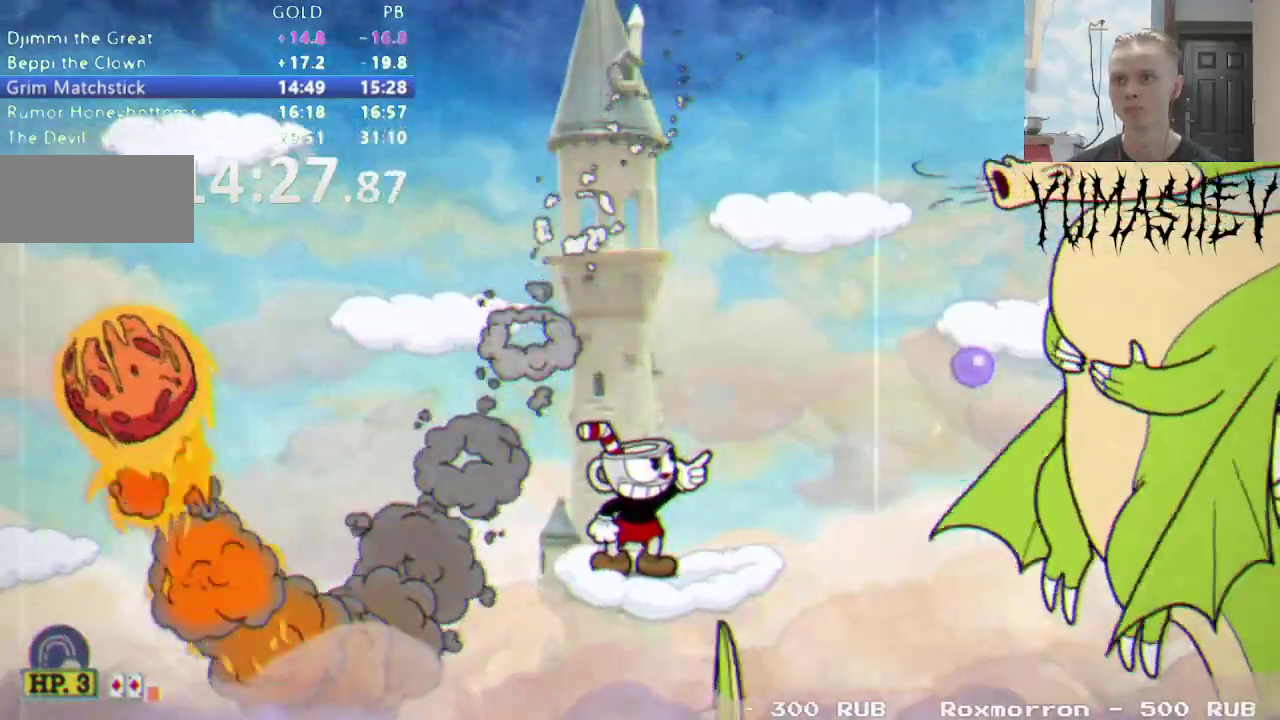
{"buttons": ["Y", "DPAD_UP"], "events": [[333, "Y", "up"], [400, "Y", "down"]]}
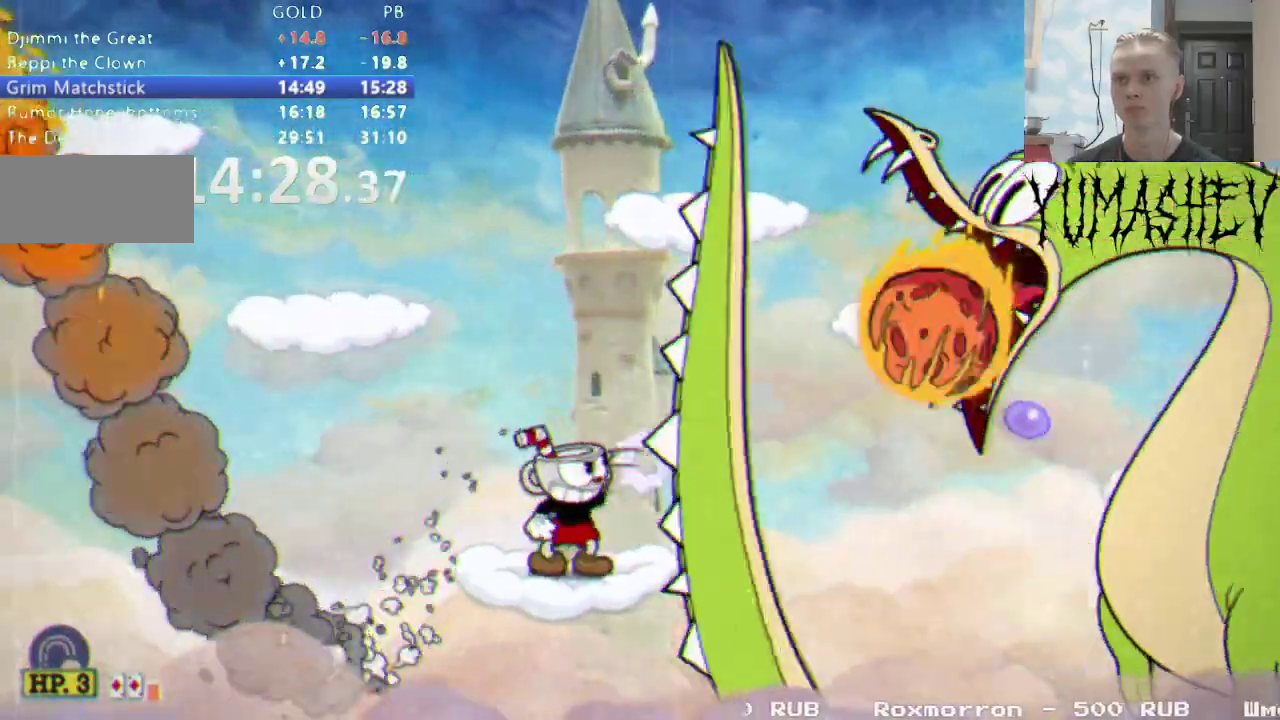
{"buttons": [], "events": [[333, "DPAD_UP", "up"], [350, "Y", "up"]]}
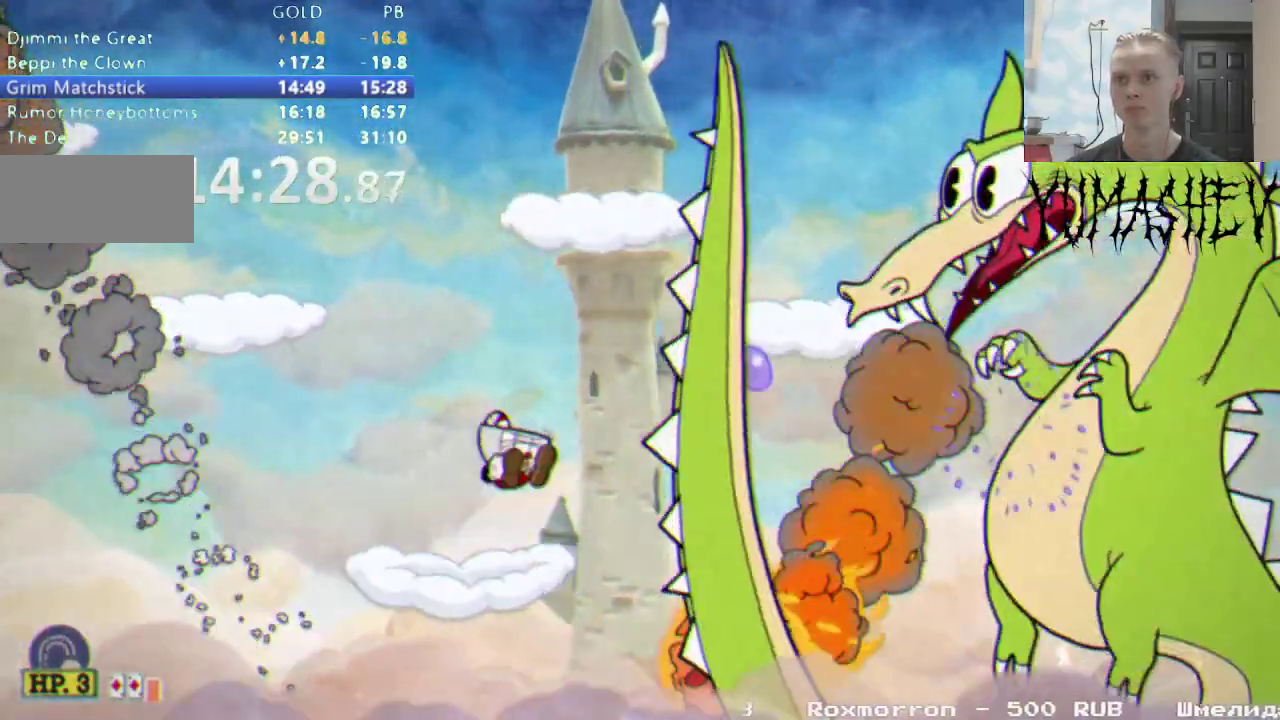
{"buttons": [], "events": [[333, "L1", "down"], [417, "L1", "up"]]}
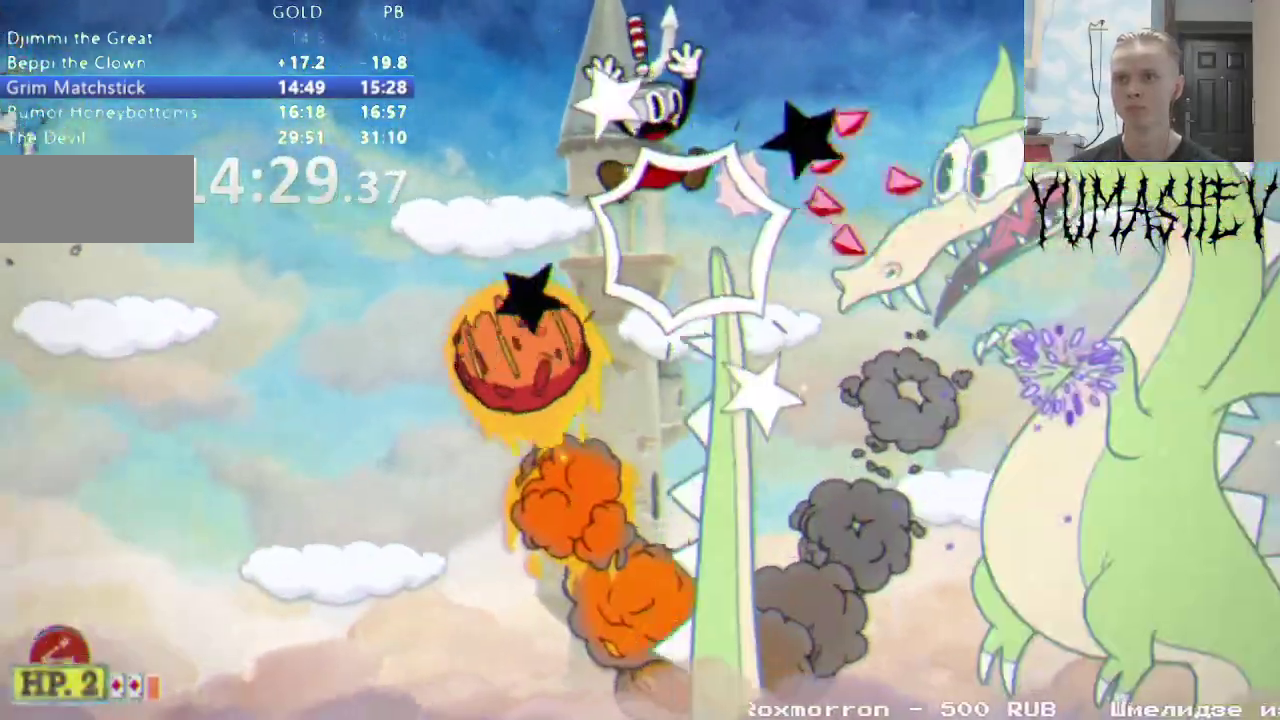
{"buttons": [], "events": []}
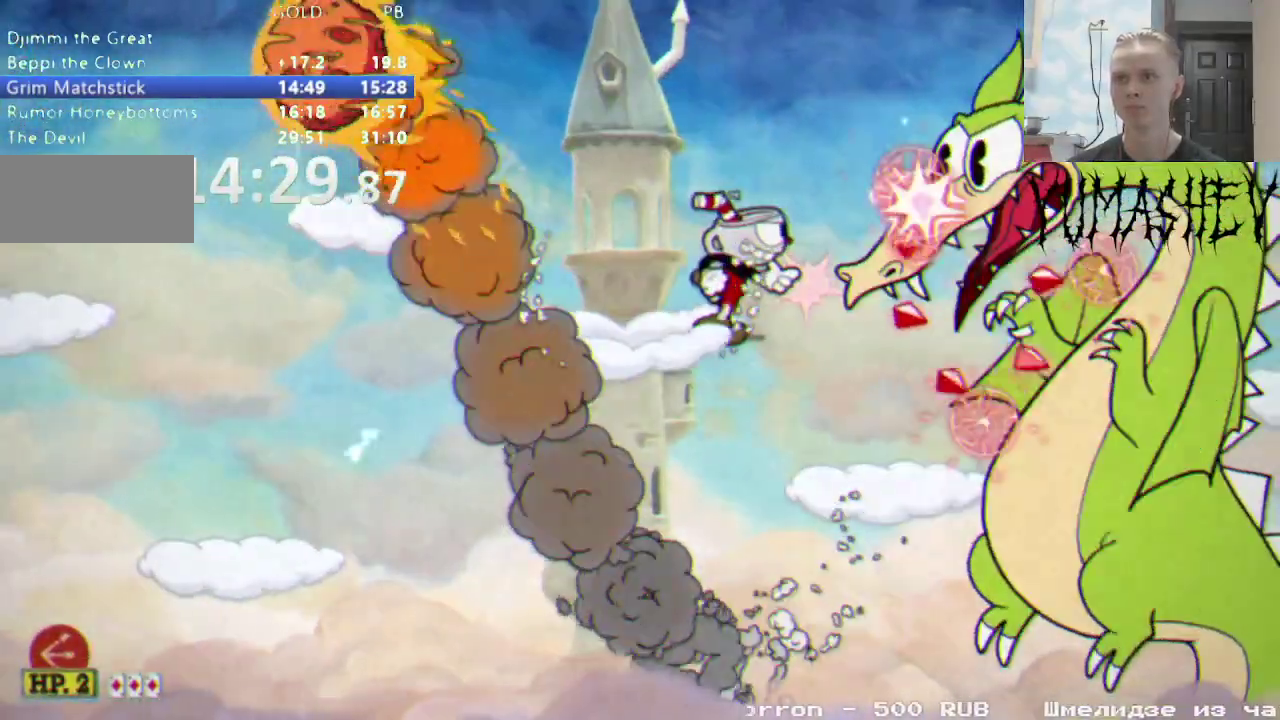
{"buttons": [], "events": []}
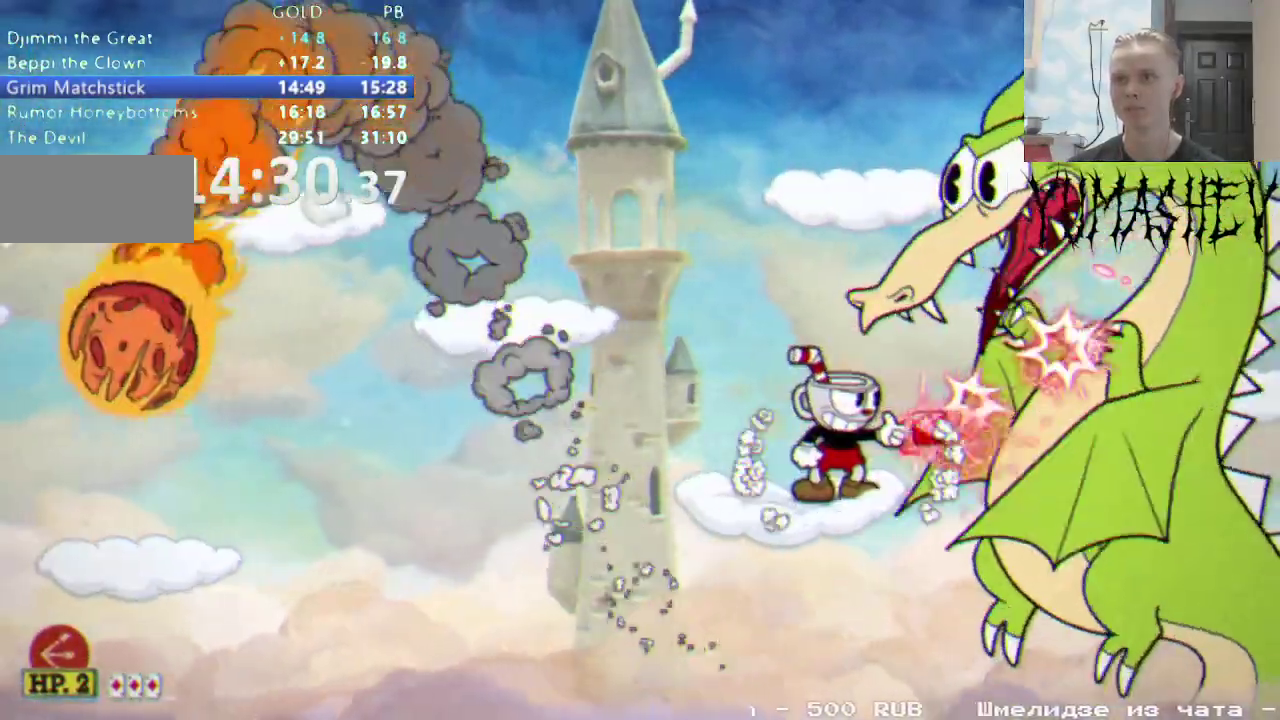
{"buttons": [], "events": []}
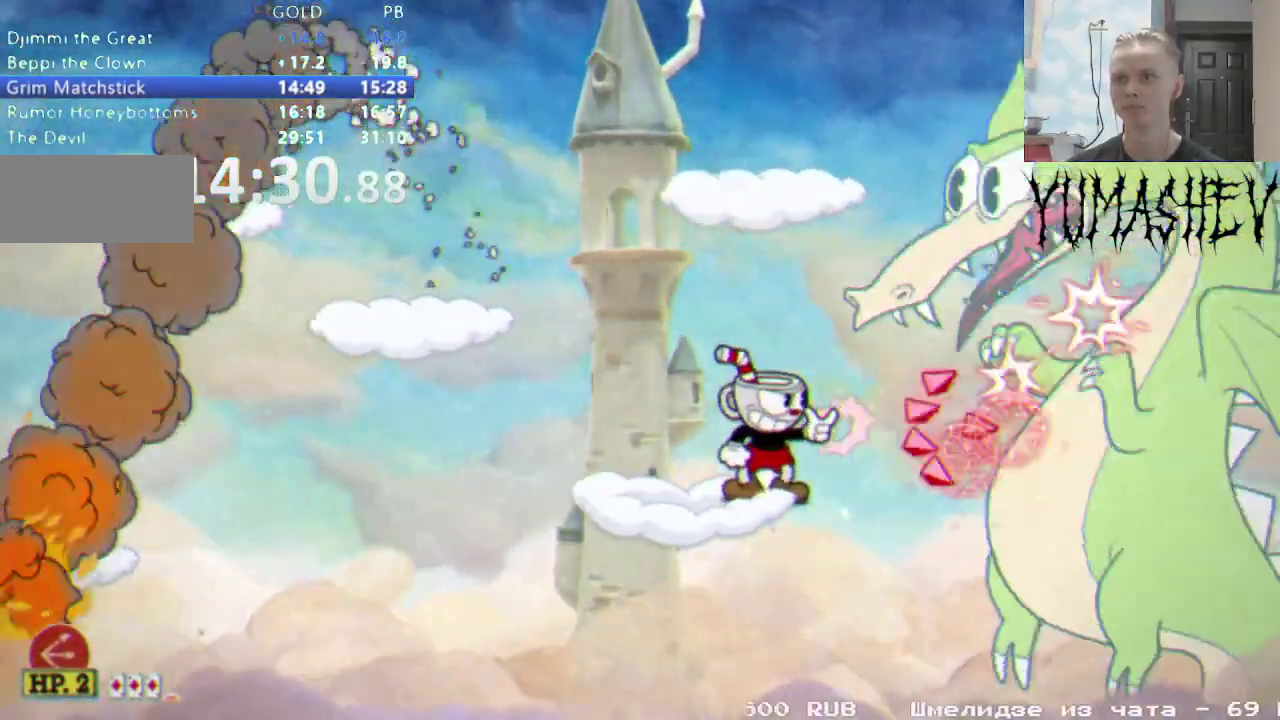
{"buttons": [], "events": []}
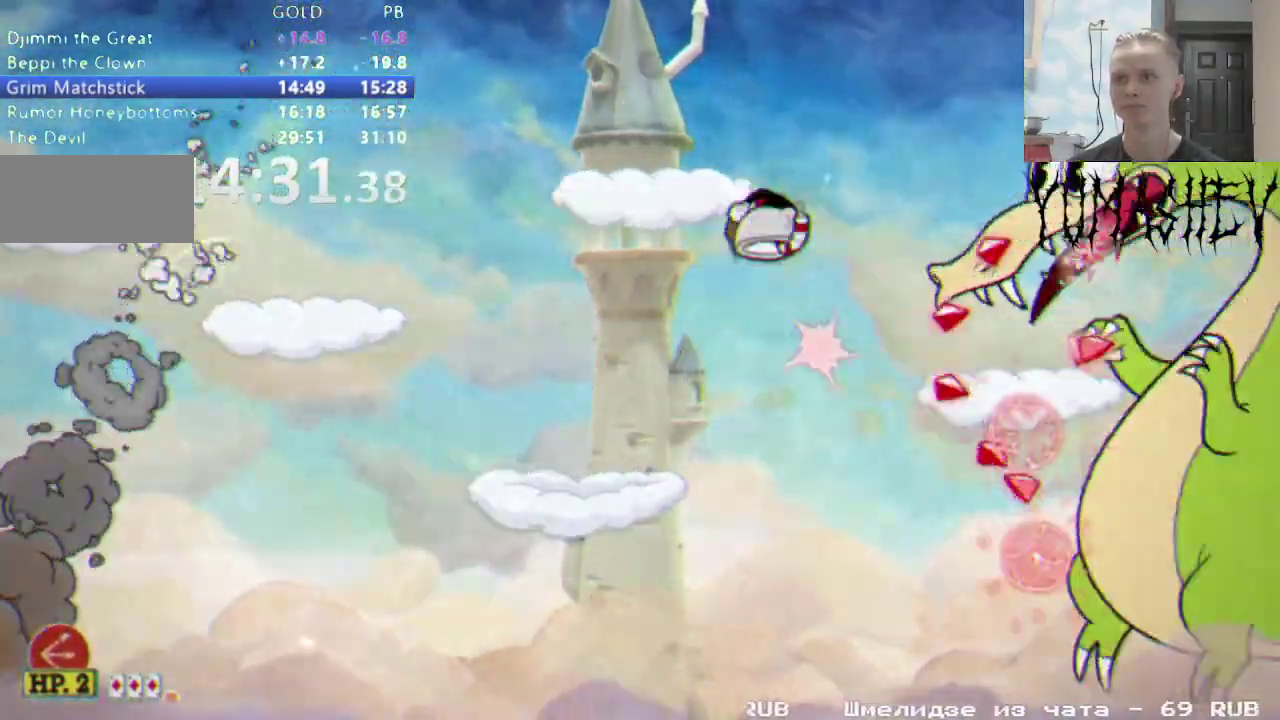
{"buttons": [], "events": []}
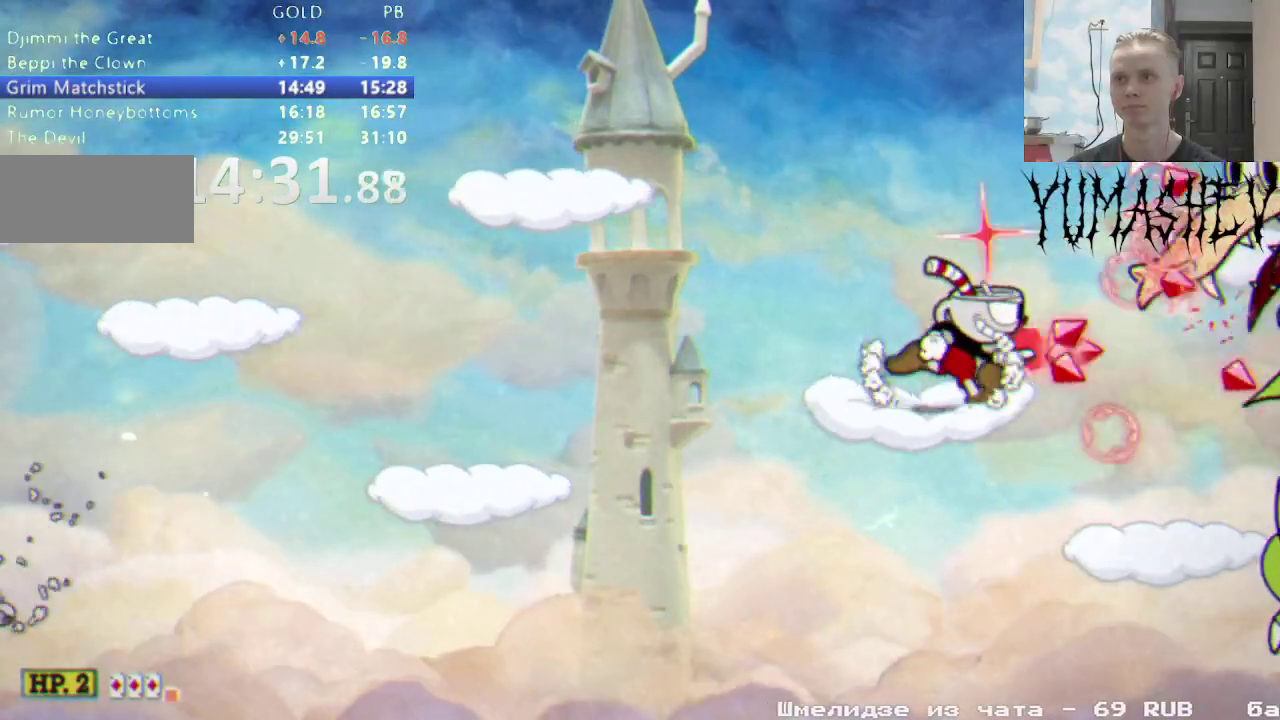
{"buttons": [], "events": [[417, "L1", "down"], [500, "L1", "up"]]}
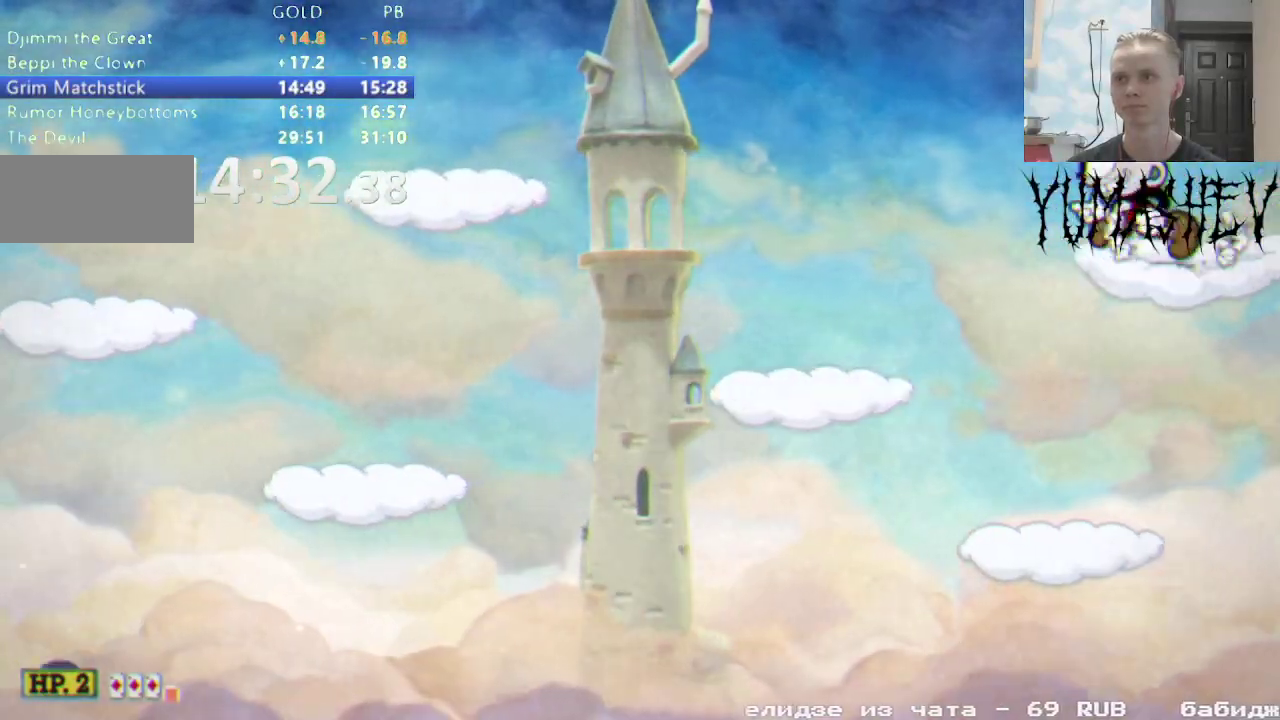
{"buttons": [], "events": []}
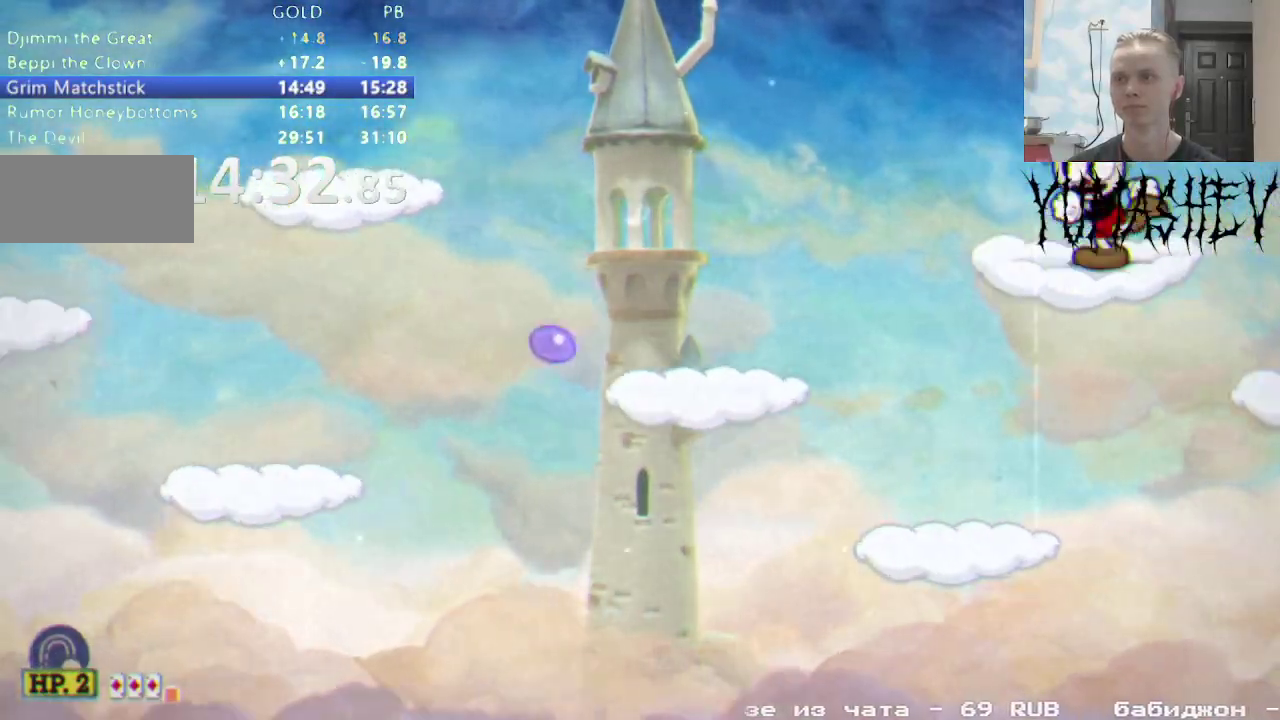
{"buttons": [], "events": []}
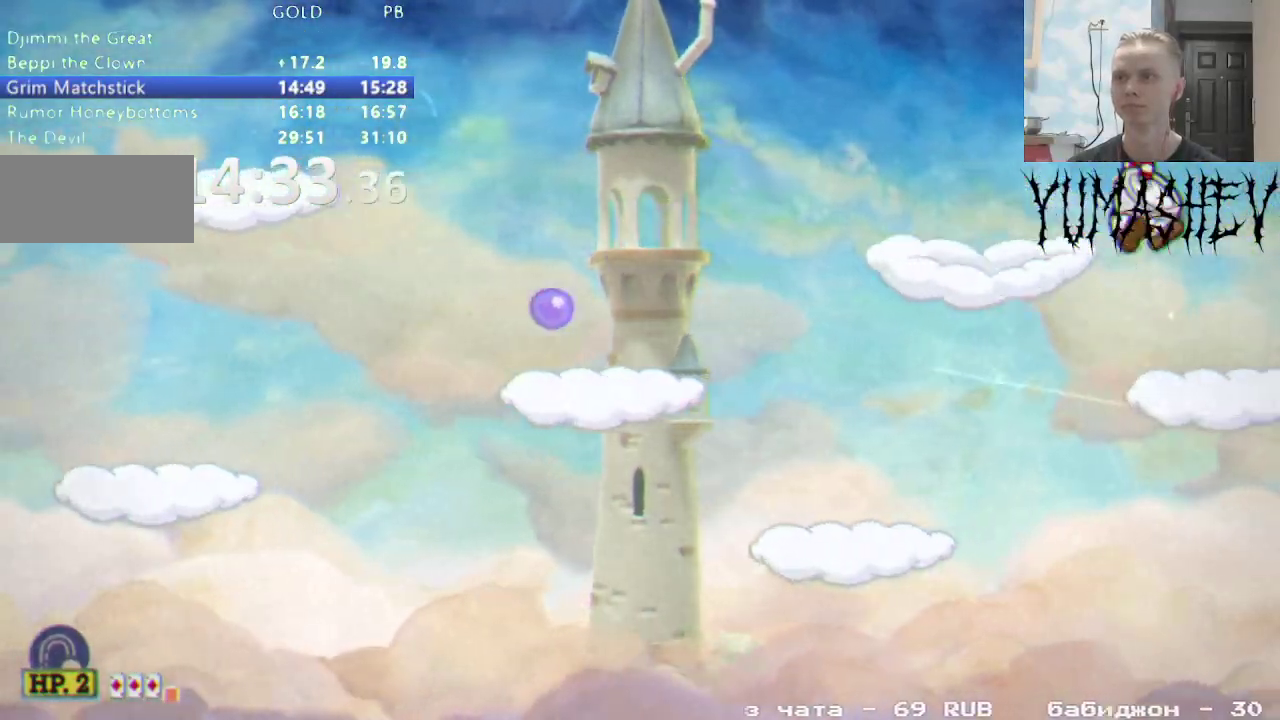
{"buttons": [], "events": []}
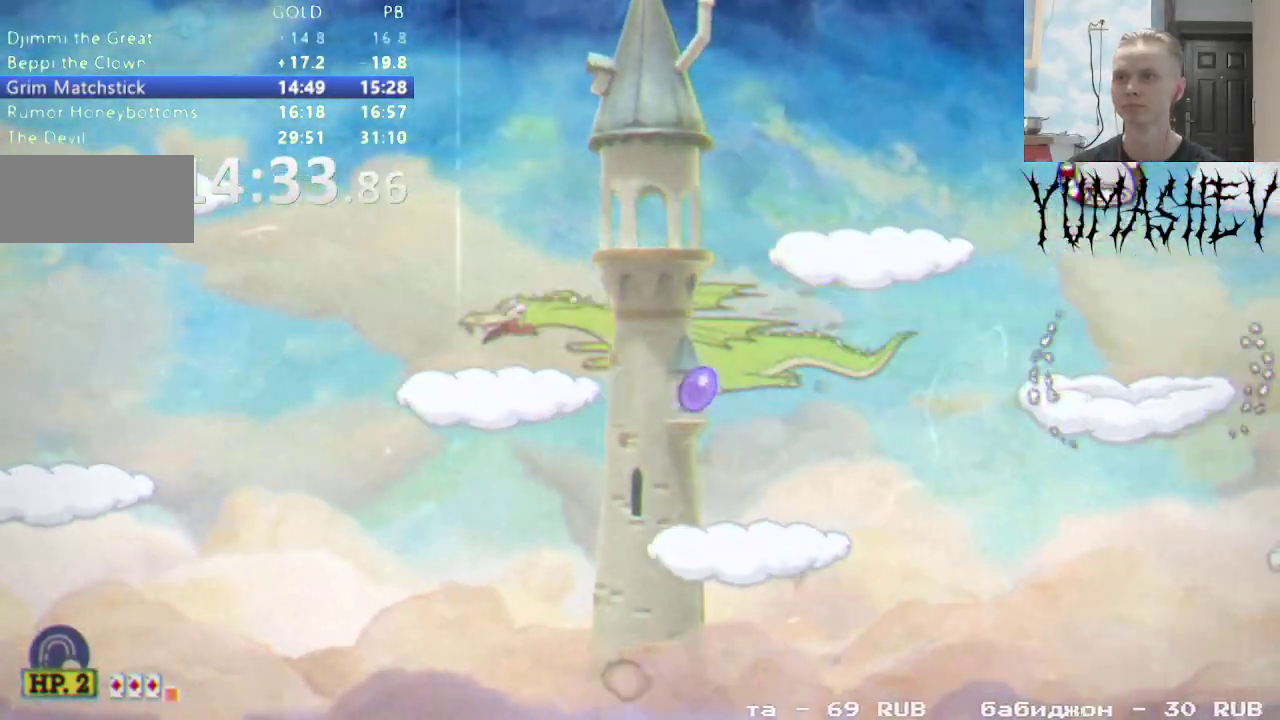
{"buttons": [], "events": []}